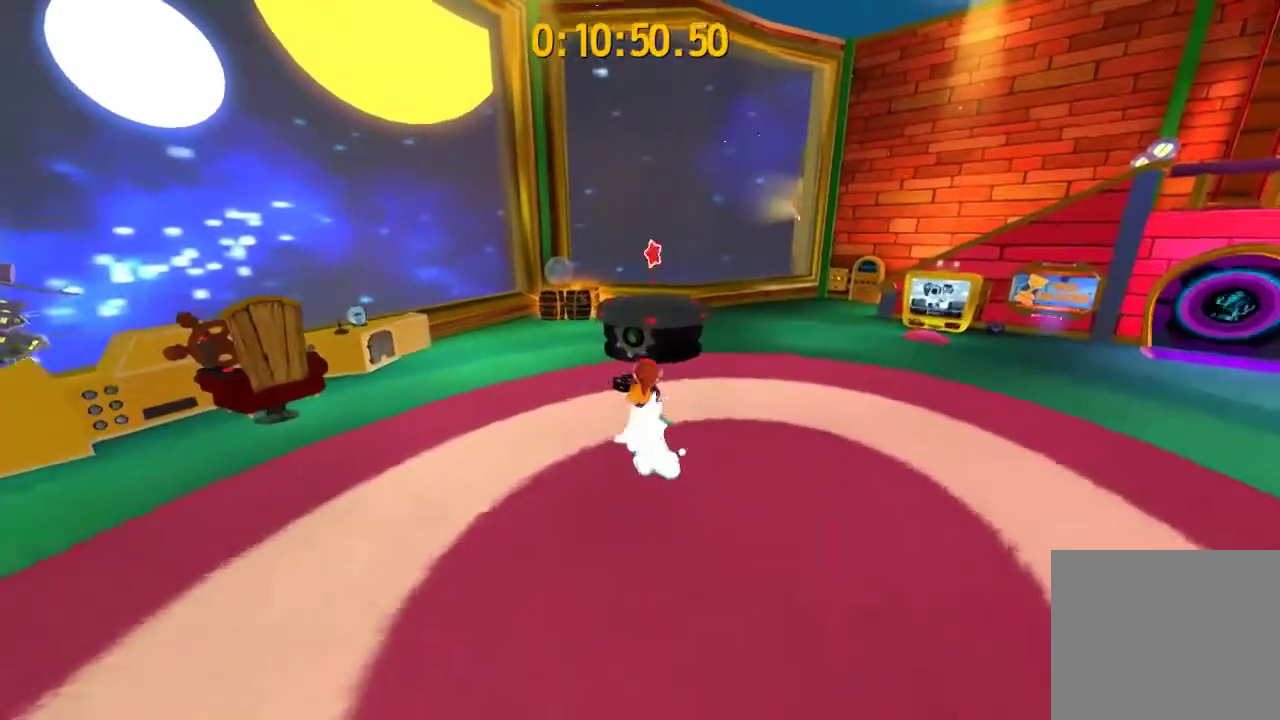
Gameplay with a controller (PlayStation layout); each line is a JSON object with the inputs held at the frame after it (dt_ms = milliseconds from this image to that frame). "events" lists button and stick changes between this image and that frame as [ms after this image, input, new state], when the widget could be followed in between. This document gives stick clicks only as held states, not as events.
{"dt_ms": 400, "buttons": [], "left_stick": "down", "right_stick": "center", "events": [[33, "SQUARE", "down"], [67, "L2", "up"], [133, "left_stick", "up-left"], [167, "SQUARE", "up"], [367, "left_stick", "down"]]}
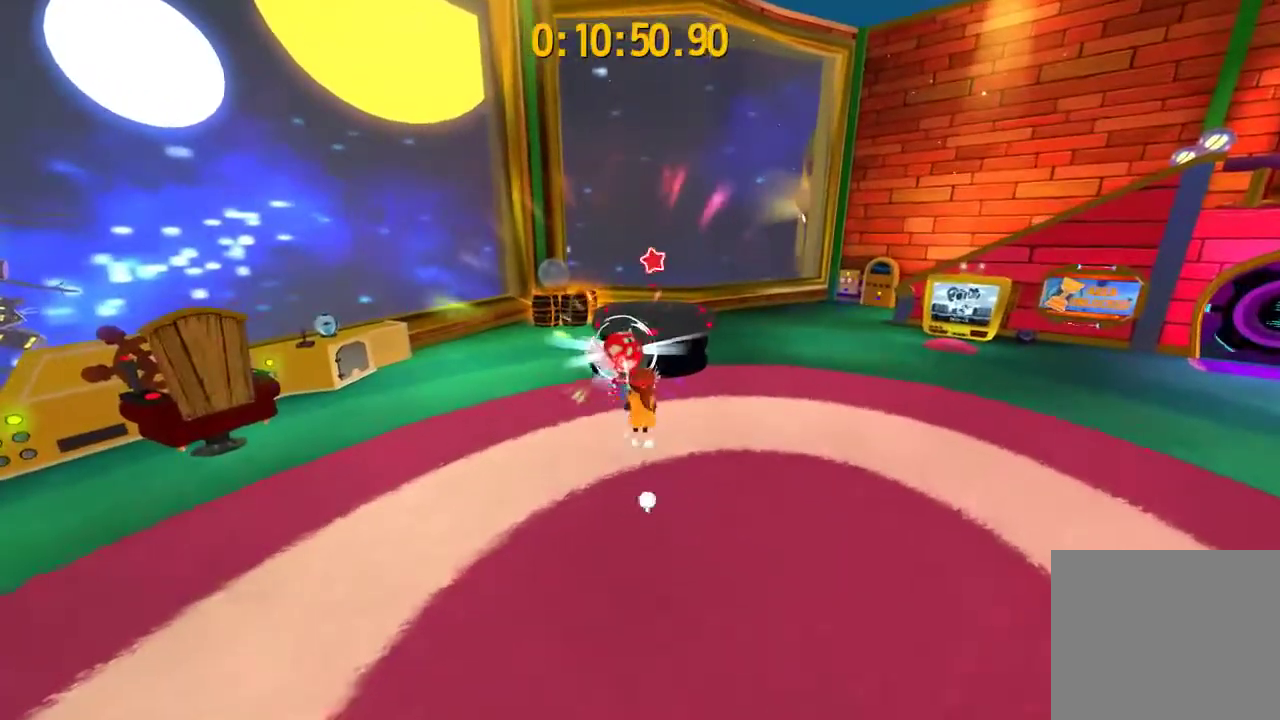
{"dt_ms": 300, "buttons": ["L2"], "left_stick": "down", "right_stick": "center", "events": [[67, "L2", "down"]]}
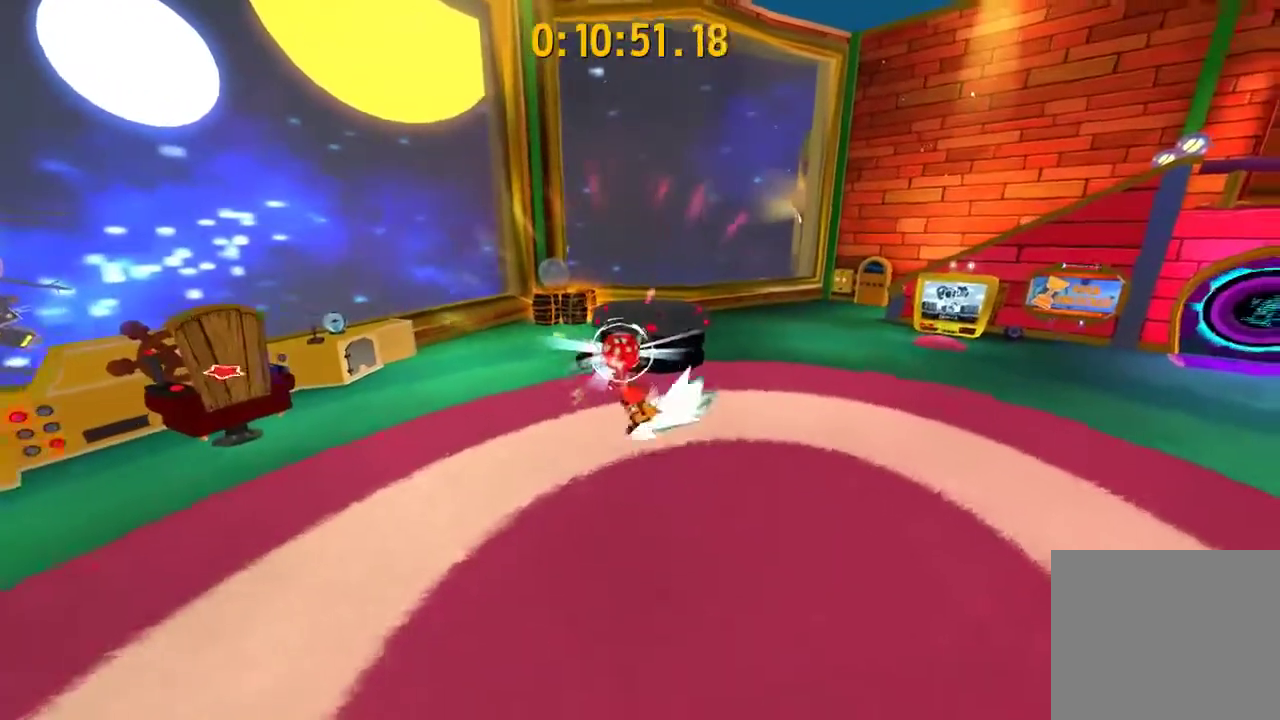
{"dt_ms": 800, "buttons": ["L2"], "left_stick": "down", "right_stick": "right", "events": [[267, "right_stick", "up-right"], [400, "right_stick", "center"], [733, "right_stick", "right"]]}
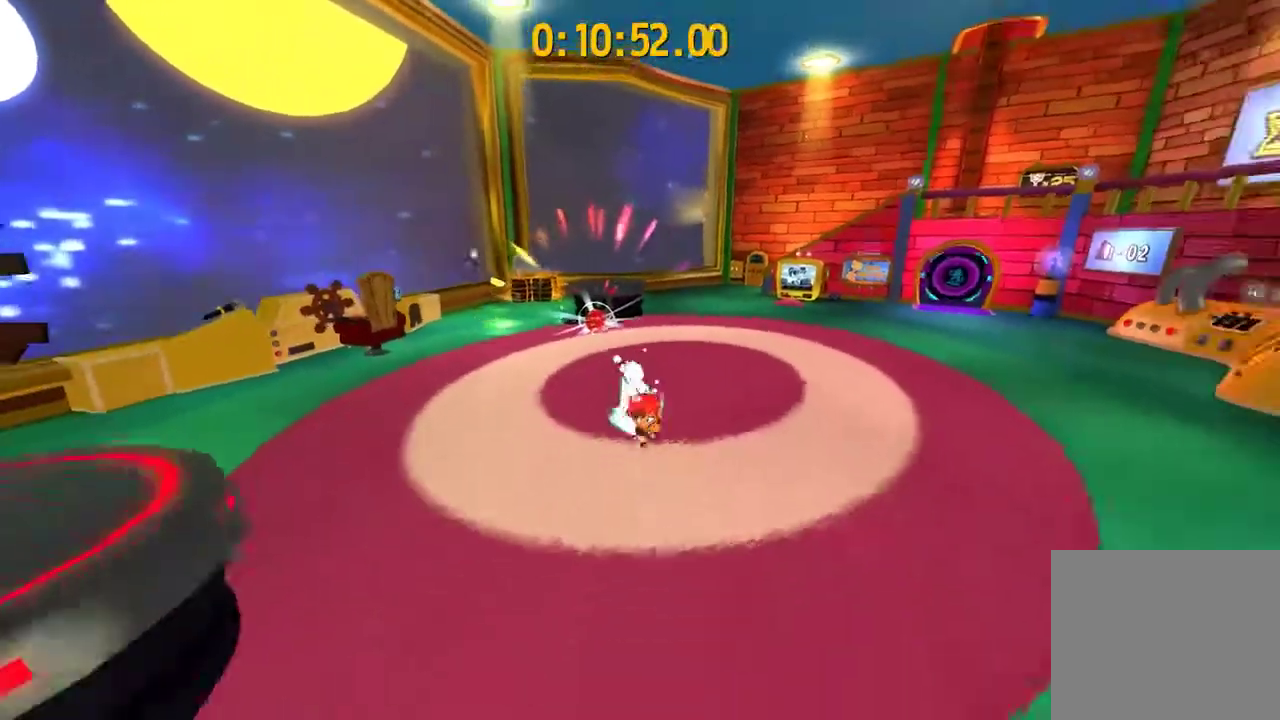
{"dt_ms": 400, "buttons": ["L2"], "left_stick": "down-right", "right_stick": "center", "events": [[67, "left_stick", "down-right"], [100, "right_stick", "center"], [200, "left_stick", "up-left"], [367, "left_stick", "down-right"]]}
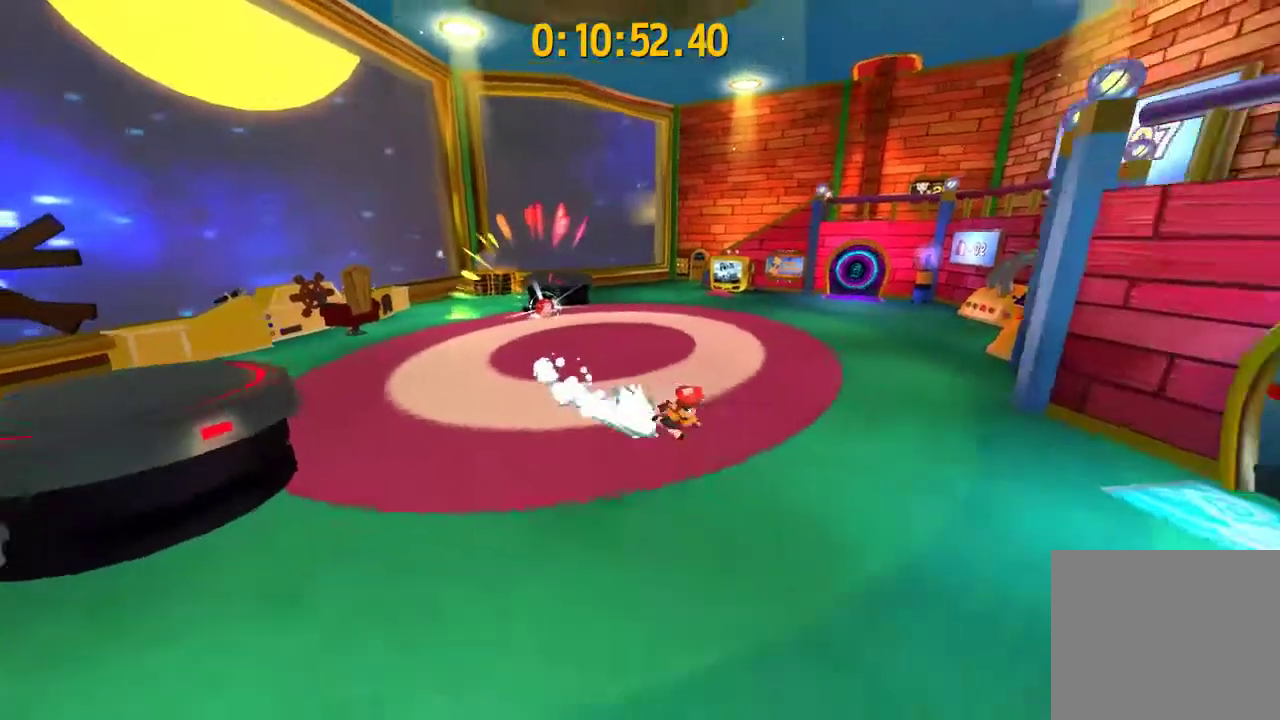
{"dt_ms": 300, "buttons": ["L2"], "left_stick": "up", "right_stick": "center", "events": [[67, "left_stick", "right"], [67, "right_stick", "right"], [200, "left_stick", "up"], [267, "right_stick", "center"]]}